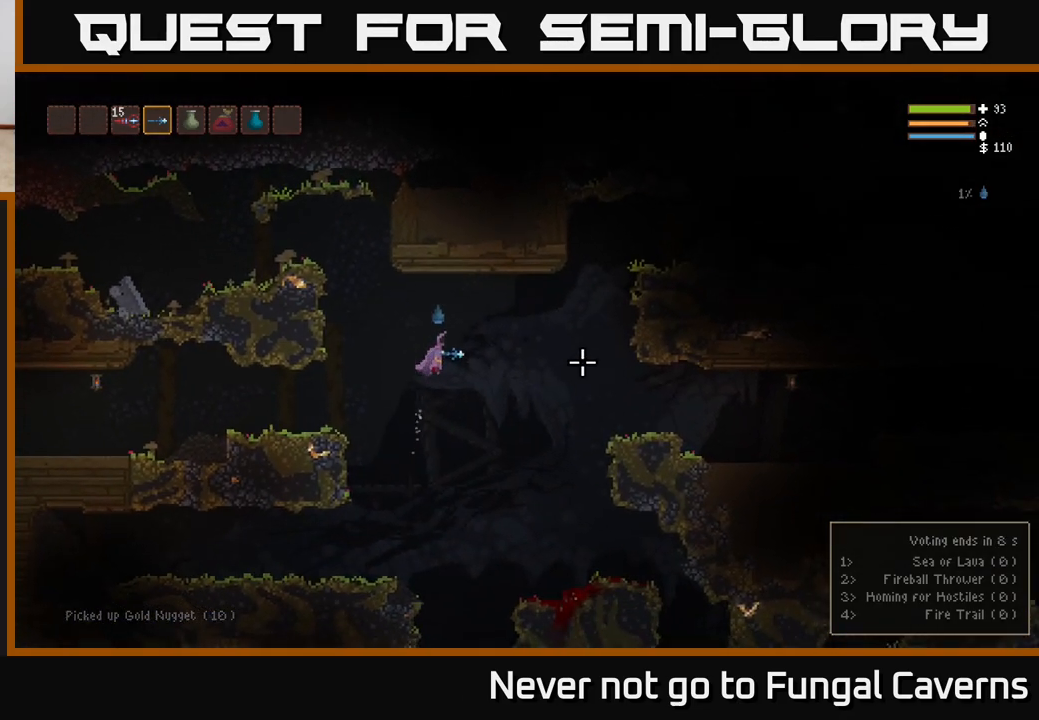
Gameplay with a controller (Xbox layout); each line is a JSON object with the inputs held at the frame after it. "events" lists button and stick changes between this image and that frame as [ms after this image, input, new state], when the widget could be followed in between.
{"buttons": ["L2"], "left_stick": "right", "right_stick": "right", "events": [[450, "L2", "down"]]}
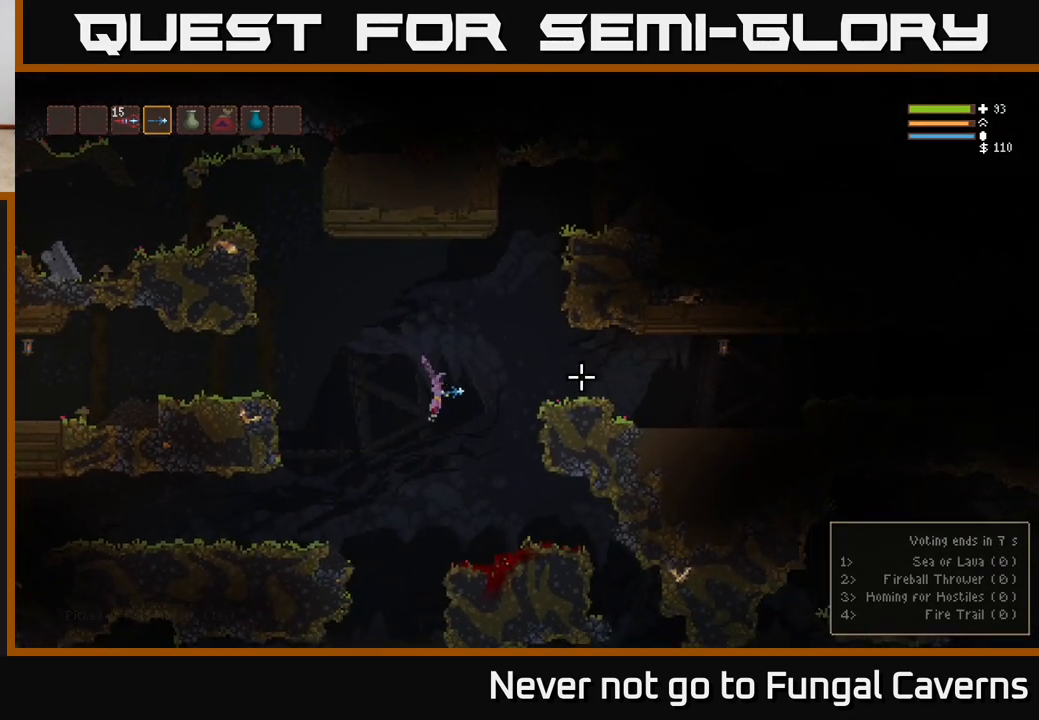
{"buttons": ["L2"], "left_stick": "right", "right_stick": "right", "events": [[50, "R2", "down"], [100, "L2", "up"], [167, "R2", "up"], [350, "L2", "down"]]}
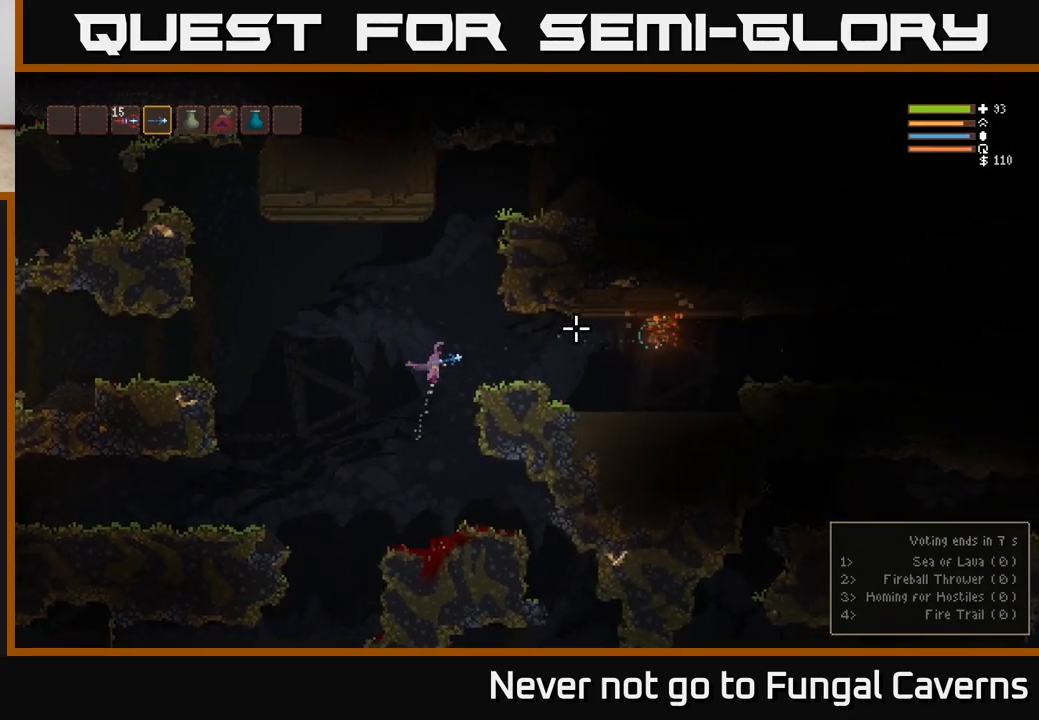
{"buttons": [], "left_stick": "center", "right_stick": "right", "events": [[150, "L2", "up"], [500, "left_stick", "center"]]}
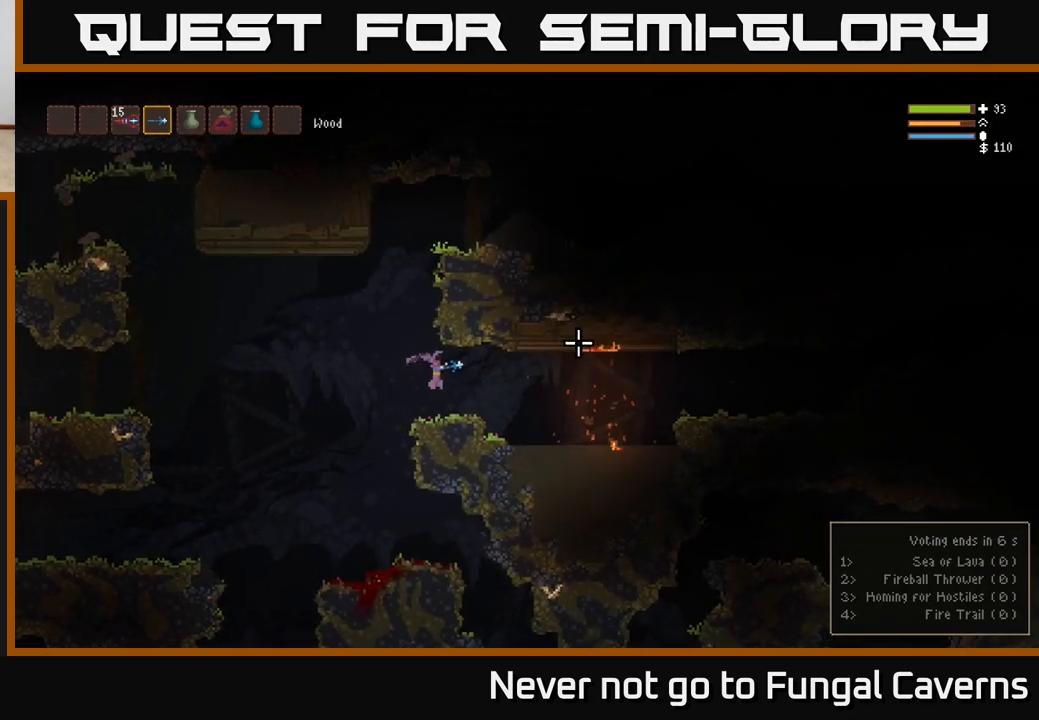
{"buttons": [], "left_stick": "center", "right_stick": "right", "events": []}
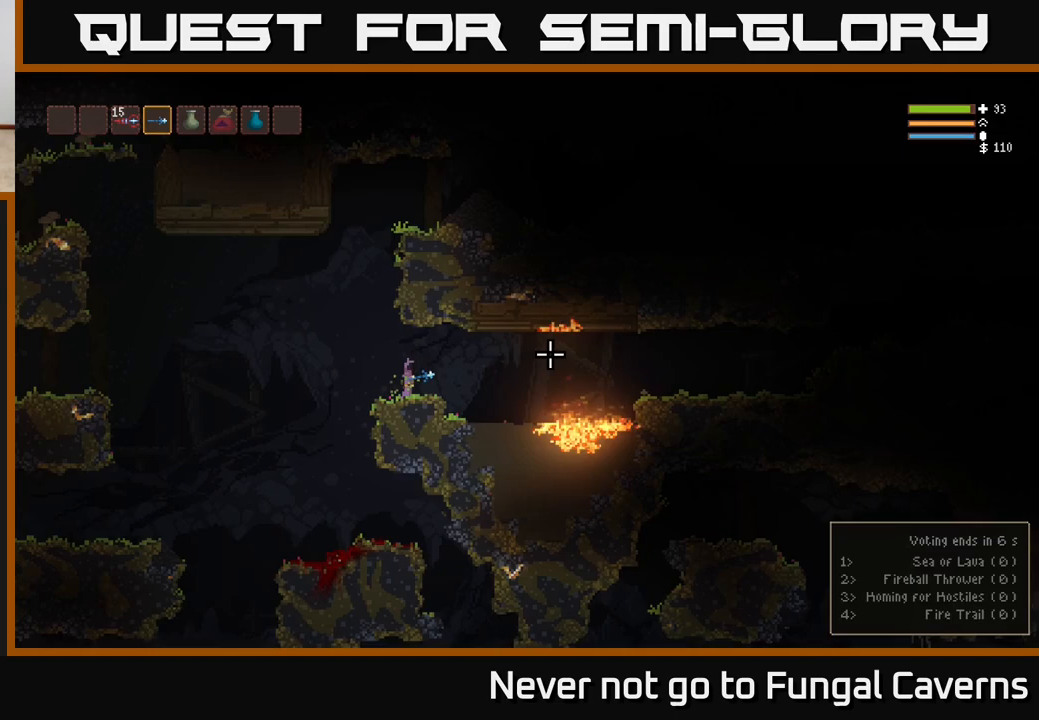
{"buttons": [], "left_stick": "left", "right_stick": "right", "events": [[433, "left_stick", "left"]]}
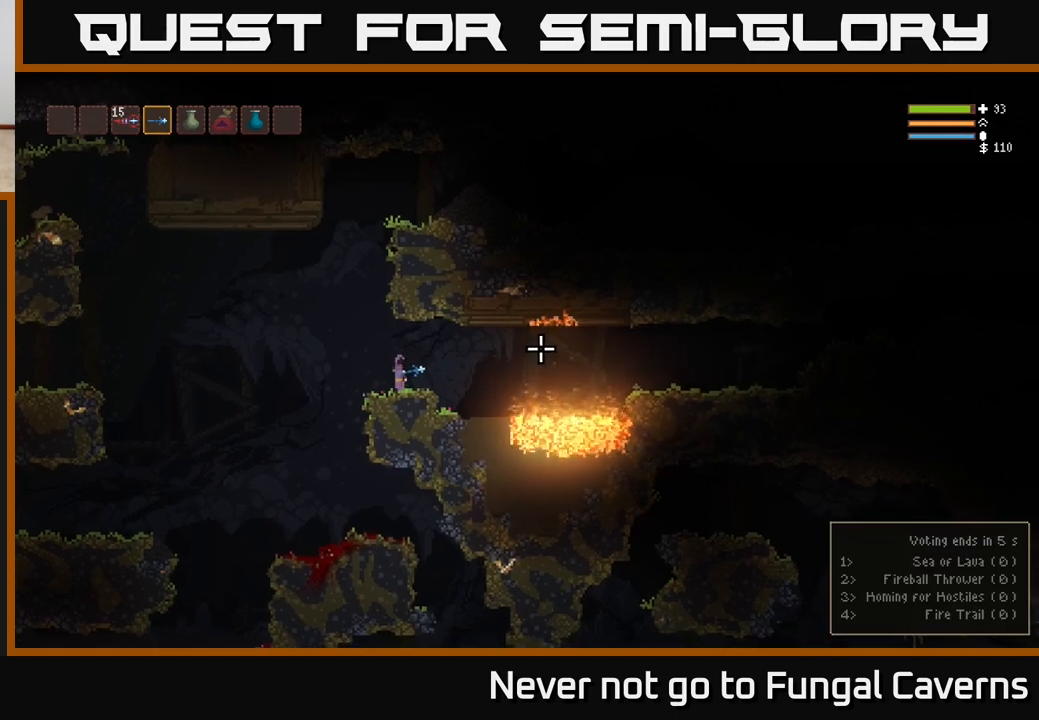
{"buttons": [], "left_stick": "right", "right_stick": "down-right", "events": [[233, "right_stick", "down-right"], [483, "left_stick", "right"]]}
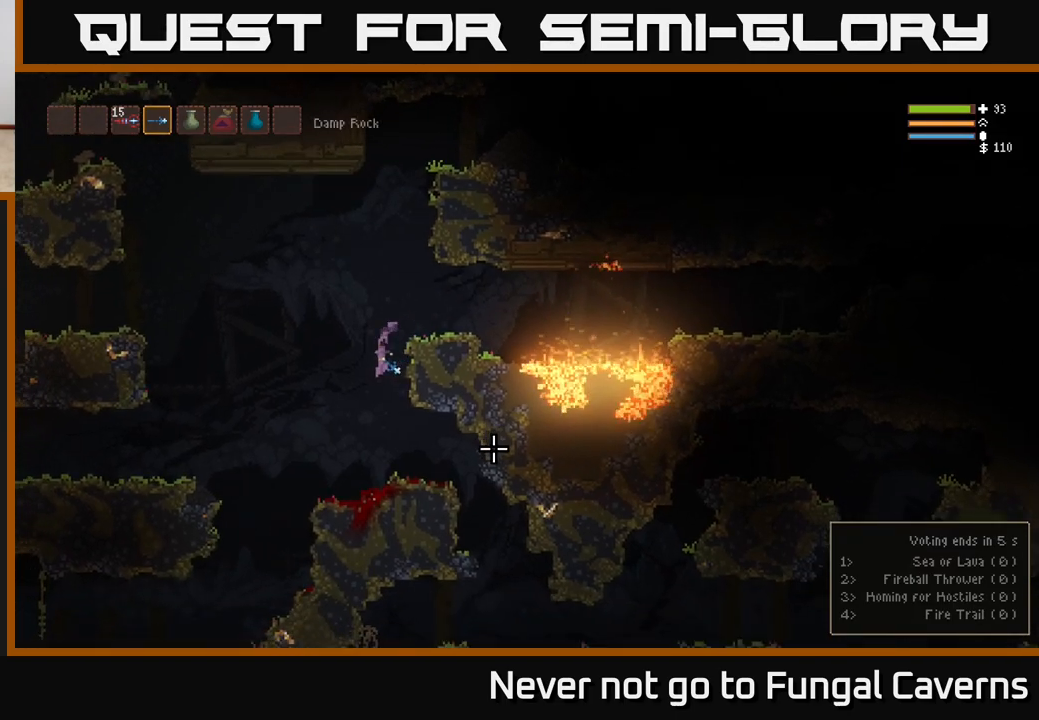
{"buttons": [], "left_stick": "right", "right_stick": "down-right", "events": []}
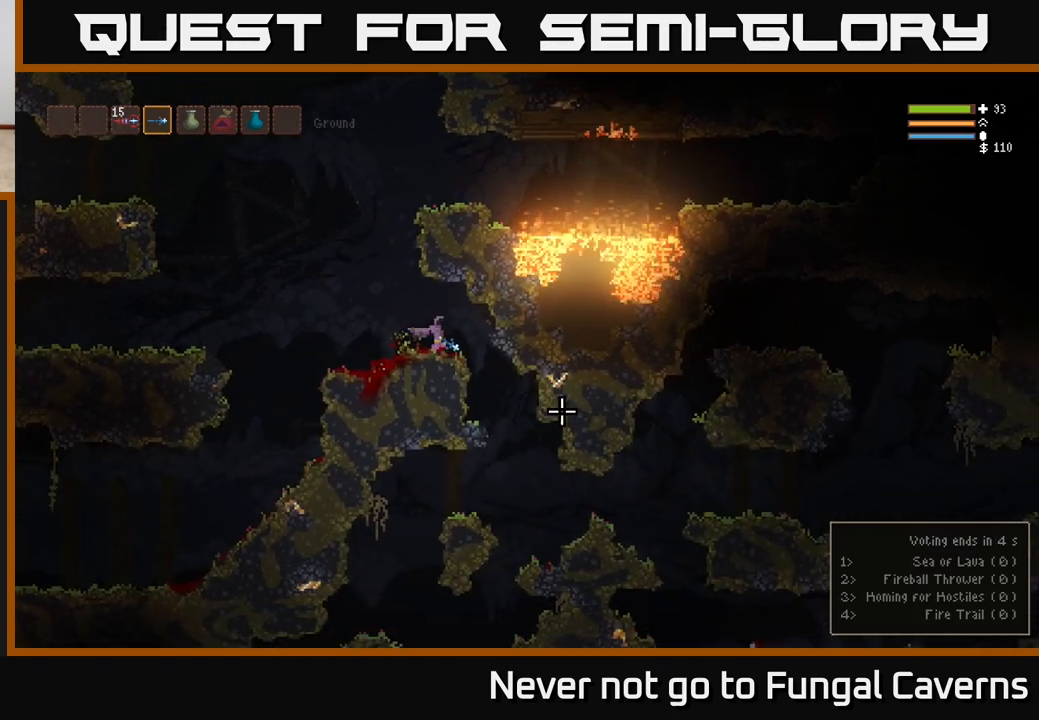
{"buttons": [], "left_stick": "right", "right_stick": "down-right", "events": []}
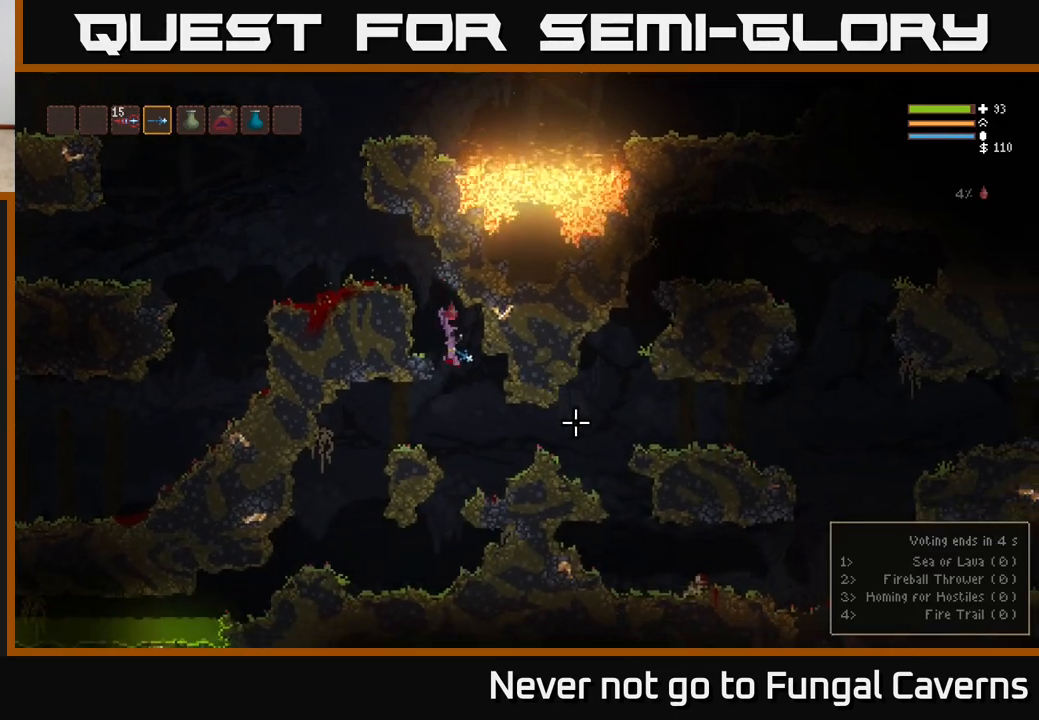
{"buttons": [], "left_stick": "right", "right_stick": "down-right", "events": [[183, "L2", "down"], [417, "L2", "up"]]}
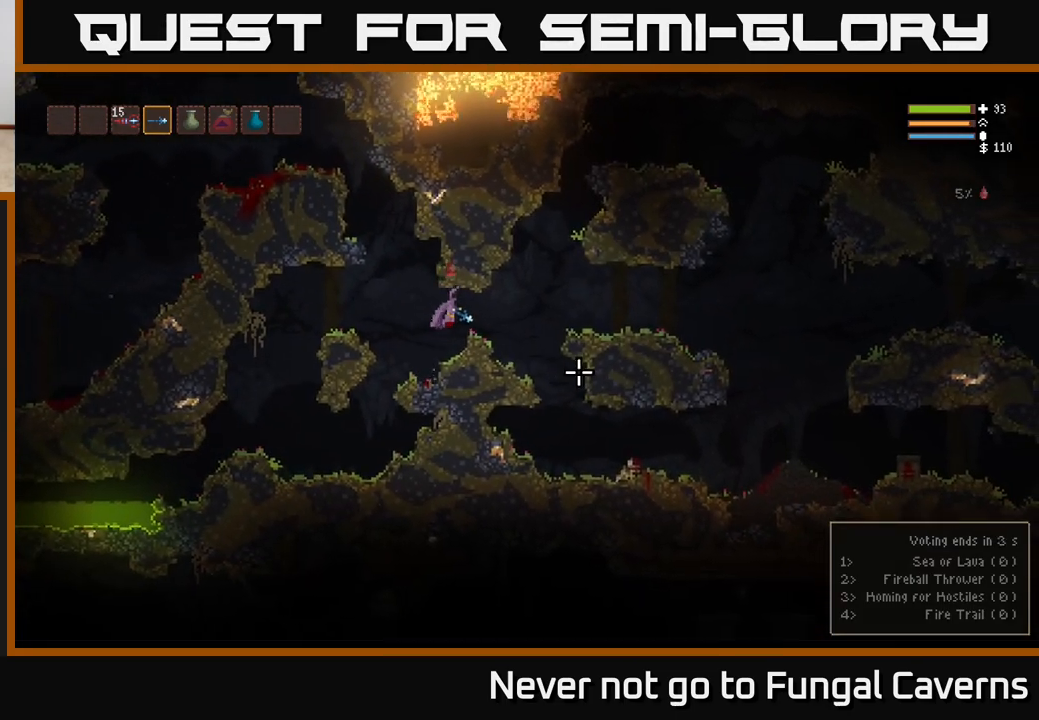
{"buttons": ["L2"], "left_stick": "right", "right_stick": "down-right", "events": [[417, "L2", "down"]]}
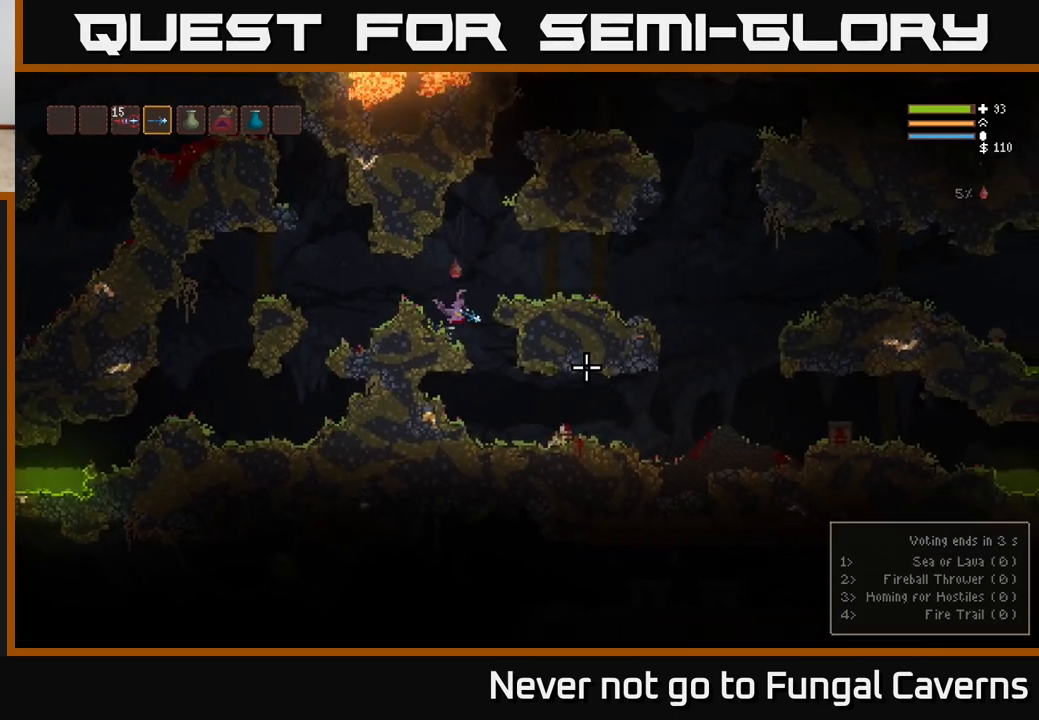
{"buttons": [], "left_stick": "right", "right_stick": "right", "events": [[233, "L2", "up"], [417, "right_stick", "right"]]}
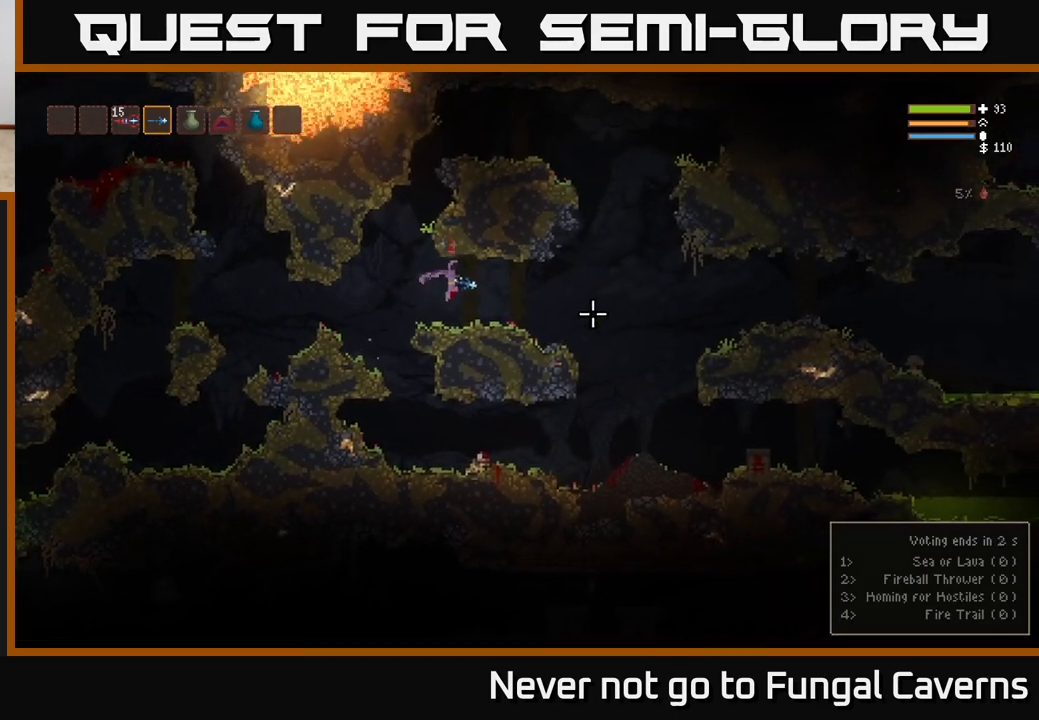
{"buttons": [], "left_stick": "right", "right_stick": "right", "events": [[350, "R2", "down"], [483, "R2", "up"]]}
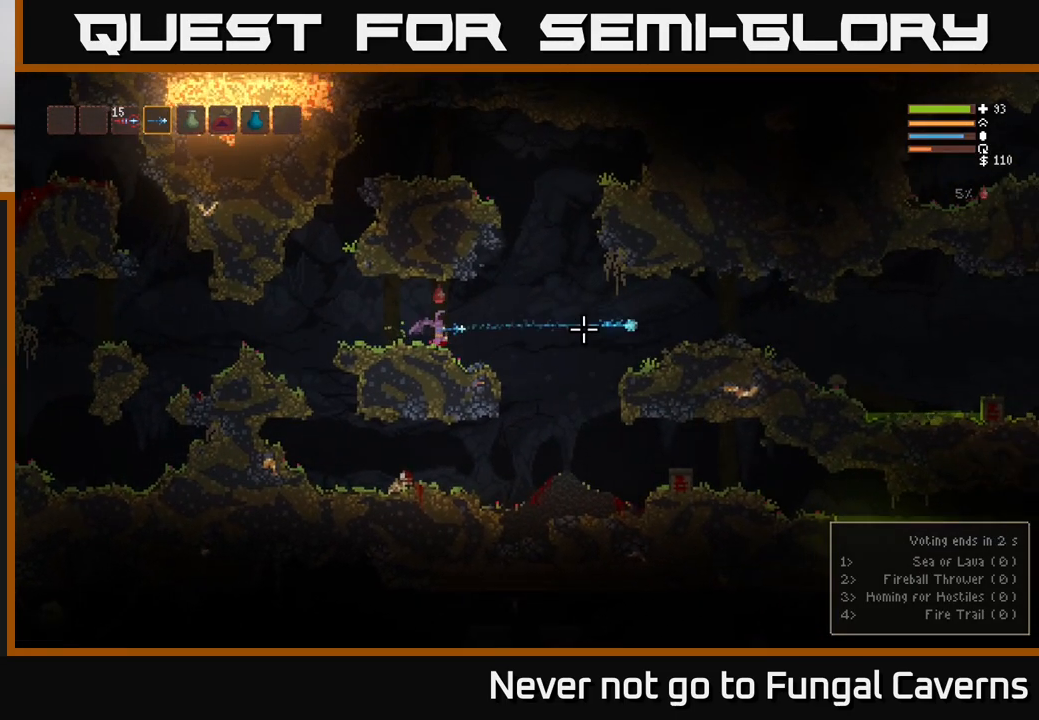
{"buttons": [], "left_stick": "right", "right_stick": "right", "events": [[333, "L2", "down"], [483, "L2", "up"]]}
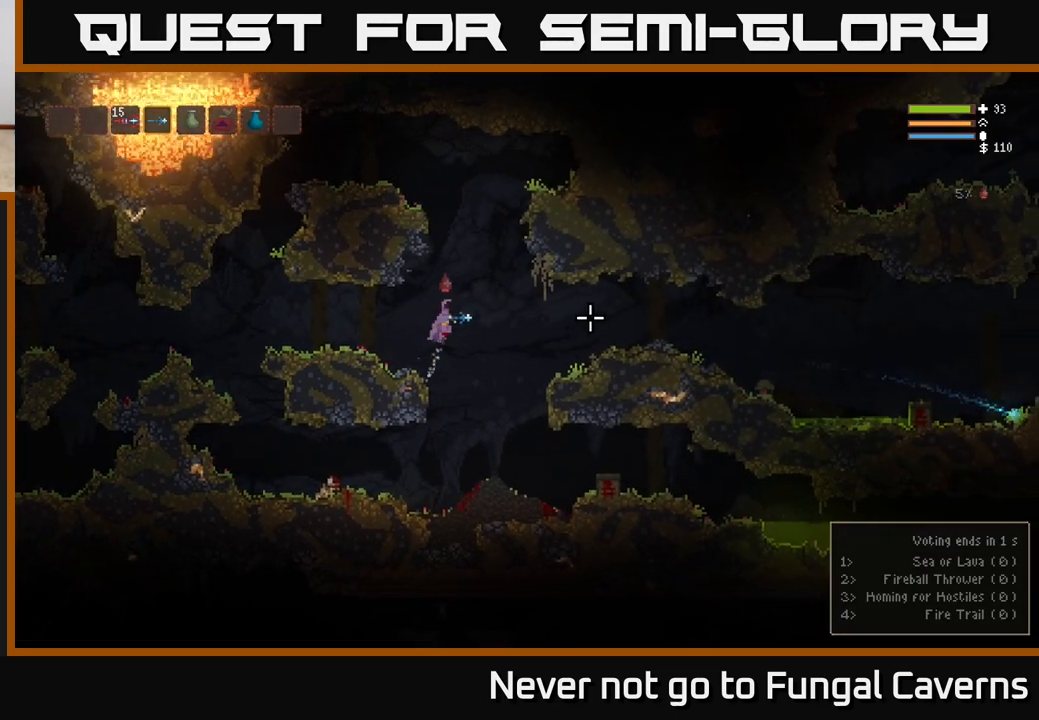
{"buttons": ["L2"], "left_stick": "right", "right_stick": "right", "events": [[17, "R2", "down"], [133, "R2", "up"], [467, "L2", "down"]]}
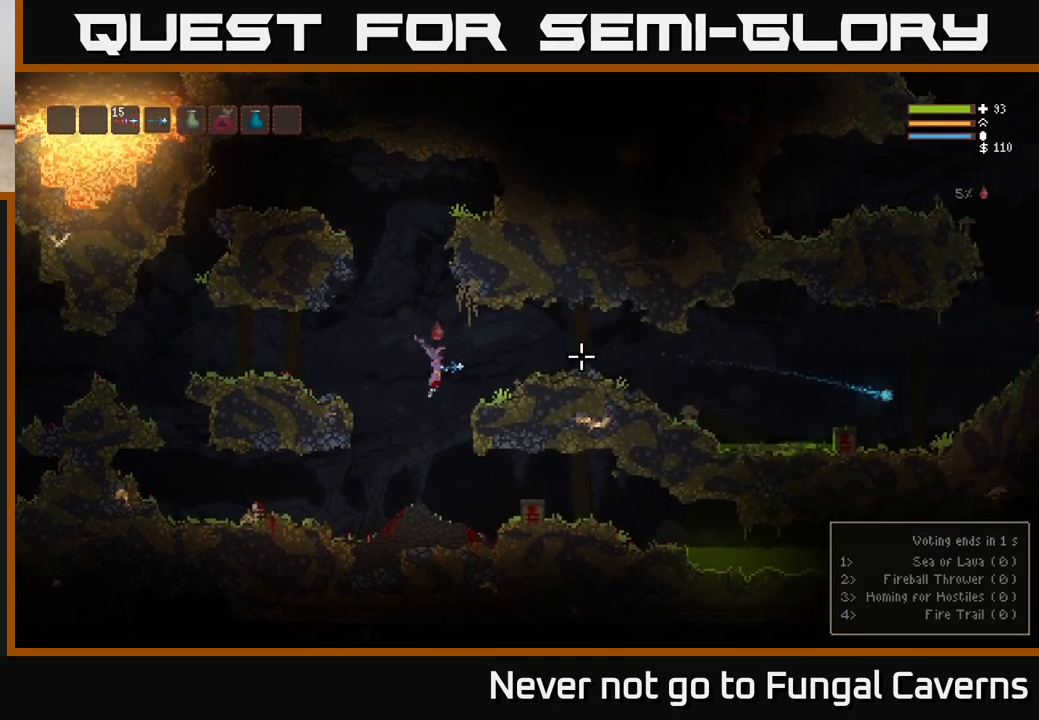
{"buttons": ["L2"], "left_stick": "right", "right_stick": "right", "events": [[83, "L2", "up"], [450, "L2", "down"]]}
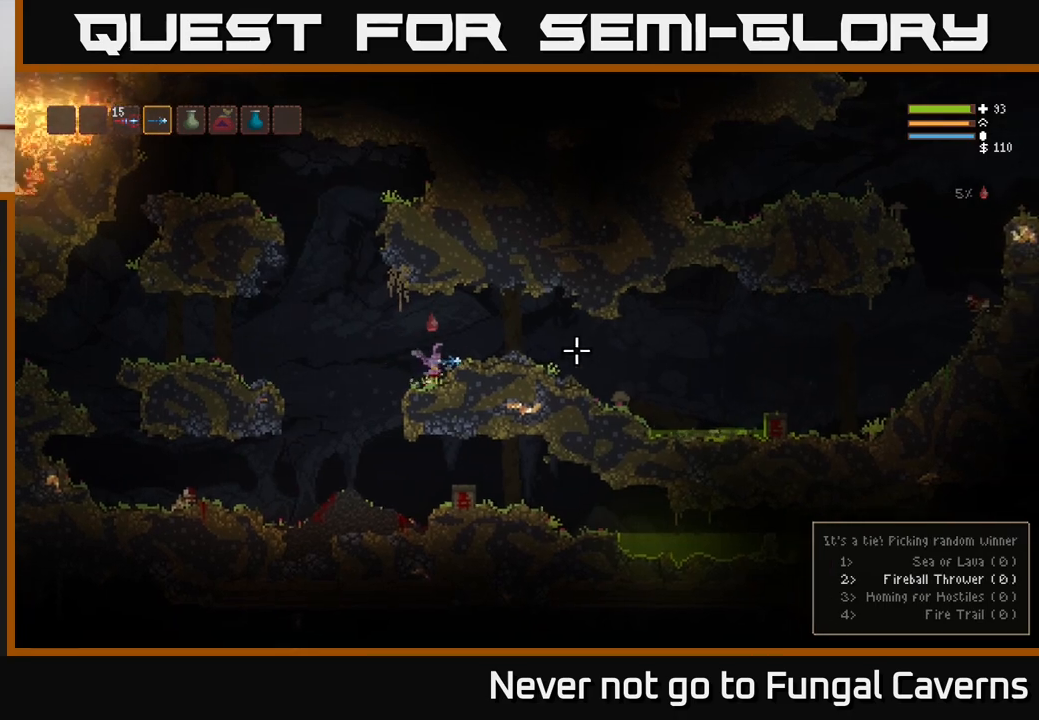
{"buttons": [], "left_stick": "right", "right_stick": "right", "events": [[67, "L2", "up"]]}
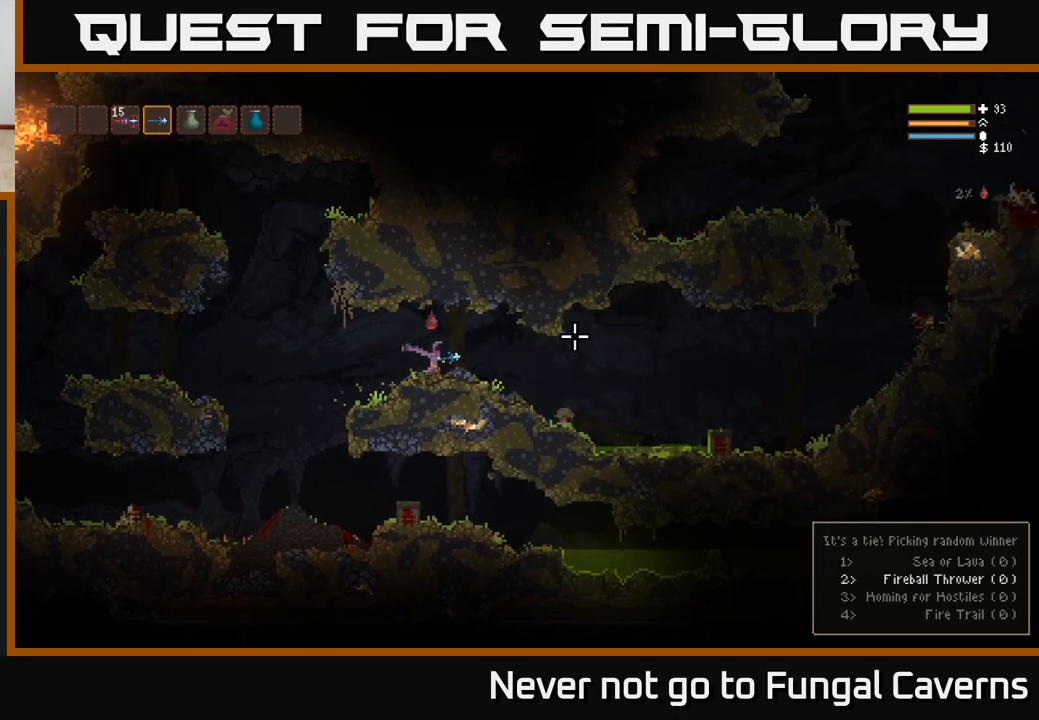
{"buttons": [], "left_stick": "right", "right_stick": "right", "events": []}
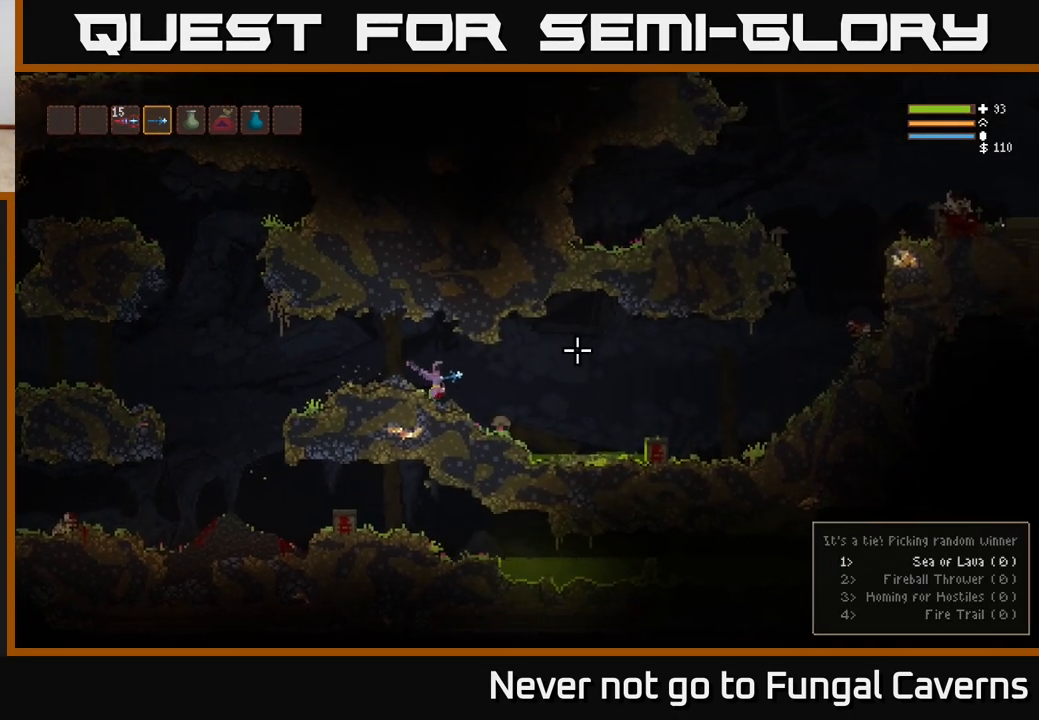
{"buttons": [], "left_stick": "right", "right_stick": "right", "events": [[367, "L2", "down"], [500, "L2", "up"]]}
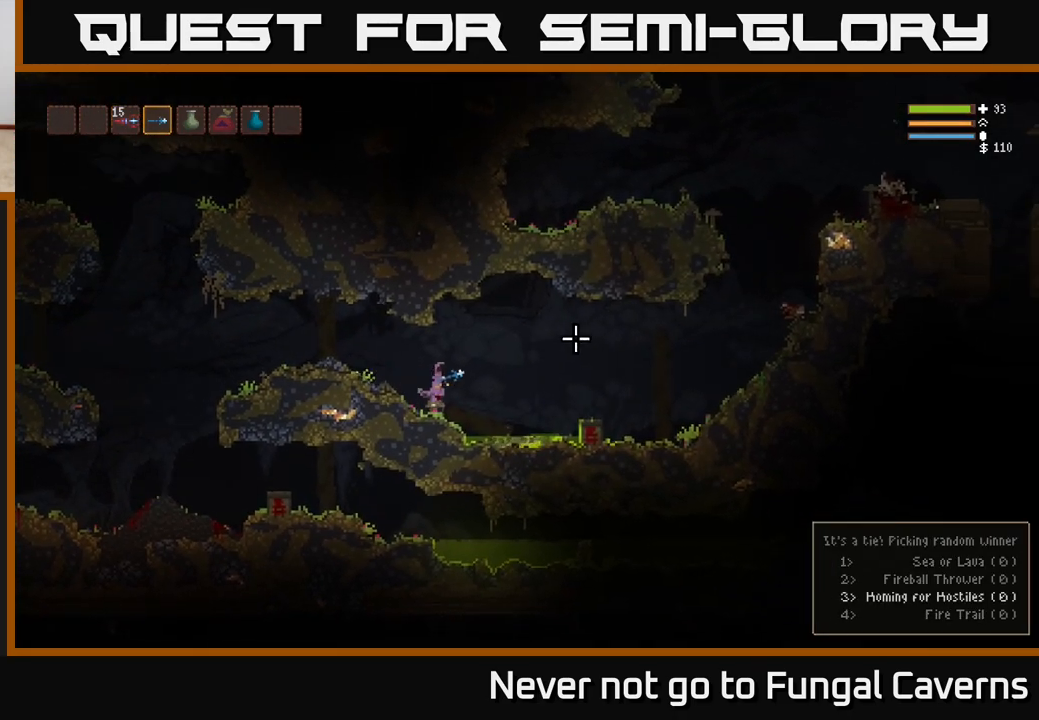
{"buttons": [], "left_stick": "right", "right_stick": "right", "events": [[333, "L2", "down"], [450, "L2", "up"]]}
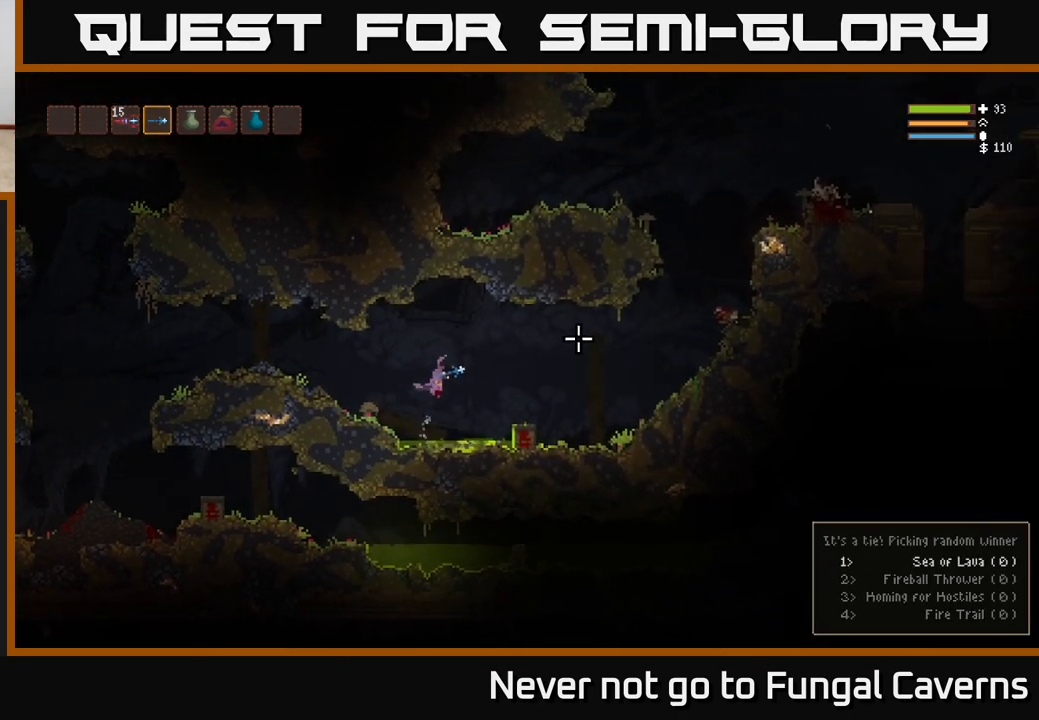
{"buttons": [], "left_stick": "right", "right_stick": "right", "events": [[300, "L2", "down"], [450, "L2", "up"]]}
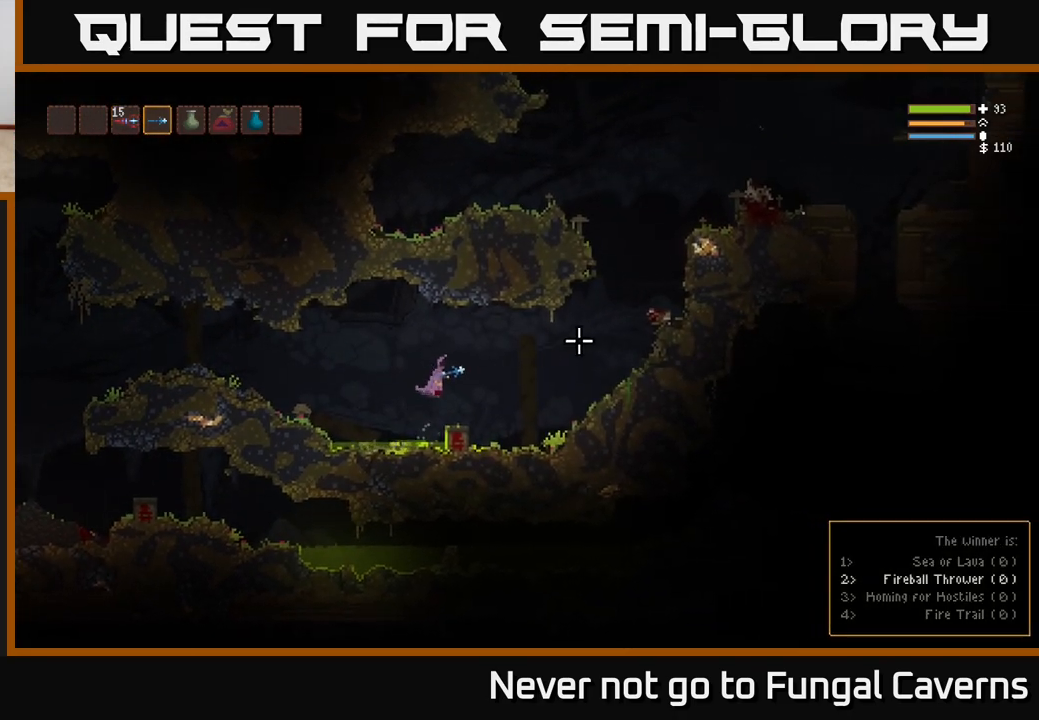
{"buttons": [], "left_stick": "right", "right_stick": "right", "events": [[233, "L2", "down"], [350, "L2", "up"]]}
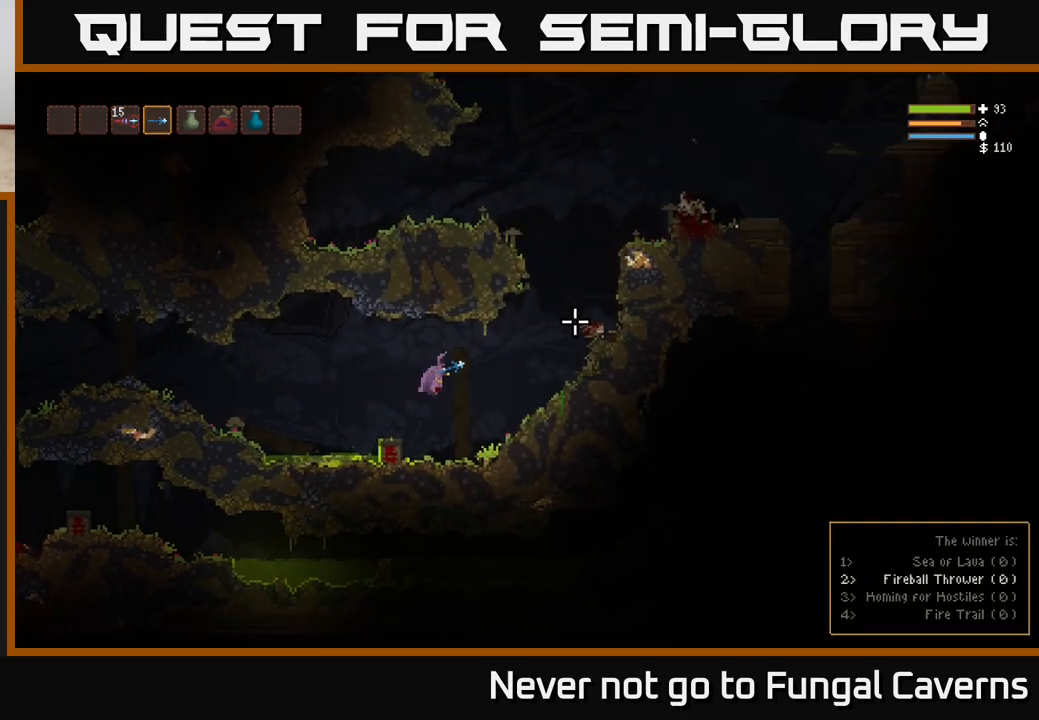
{"buttons": [], "left_stick": "right", "right_stick": "up-right", "events": [[17, "right_stick", "up-right"], [33, "L2", "down"], [217, "L2", "up"]]}
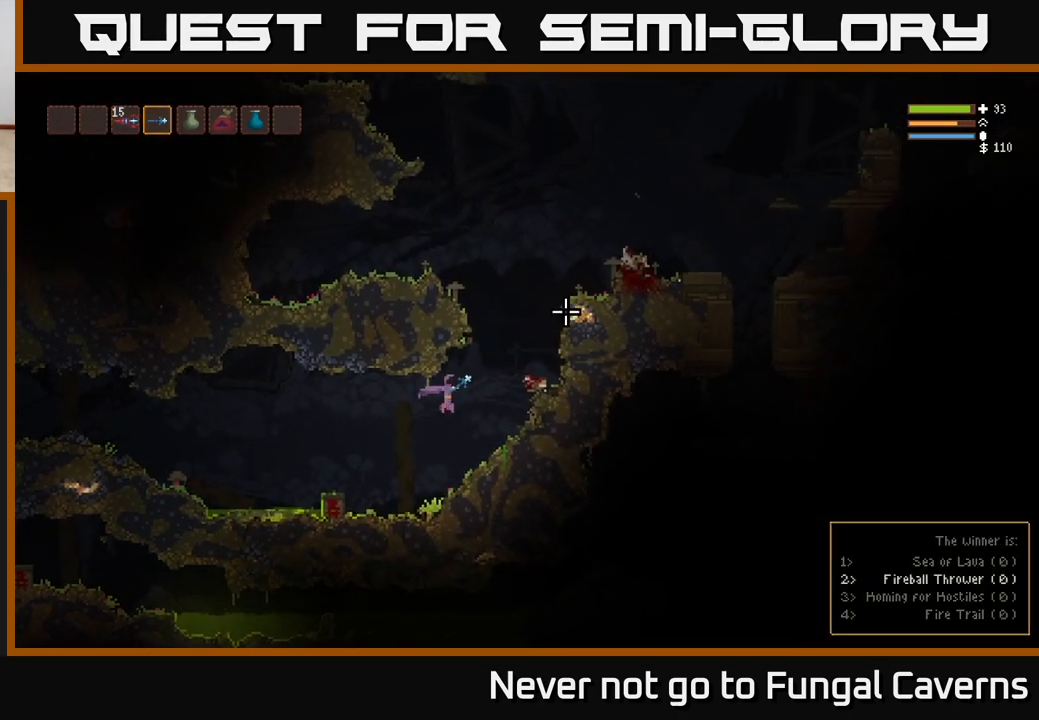
{"buttons": ["L2"], "left_stick": "right", "right_stick": "up-right", "events": [[33, "L2", "down"]]}
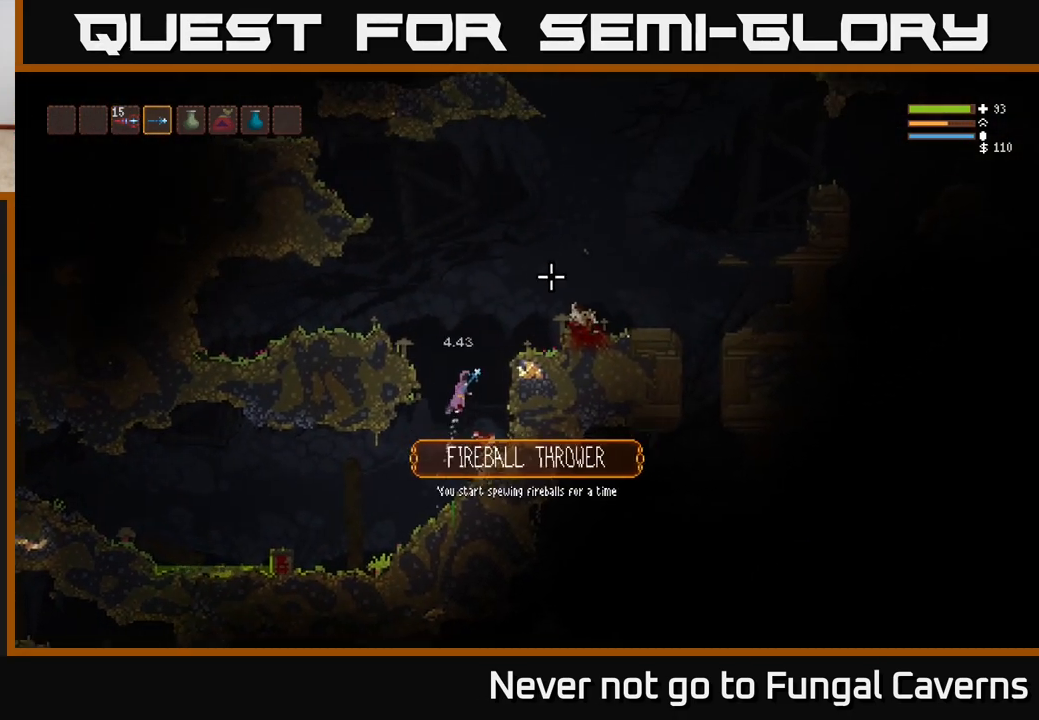
{"buttons": ["L2"], "left_stick": "left", "right_stick": "up-right", "events": [[67, "left_stick", "left"]]}
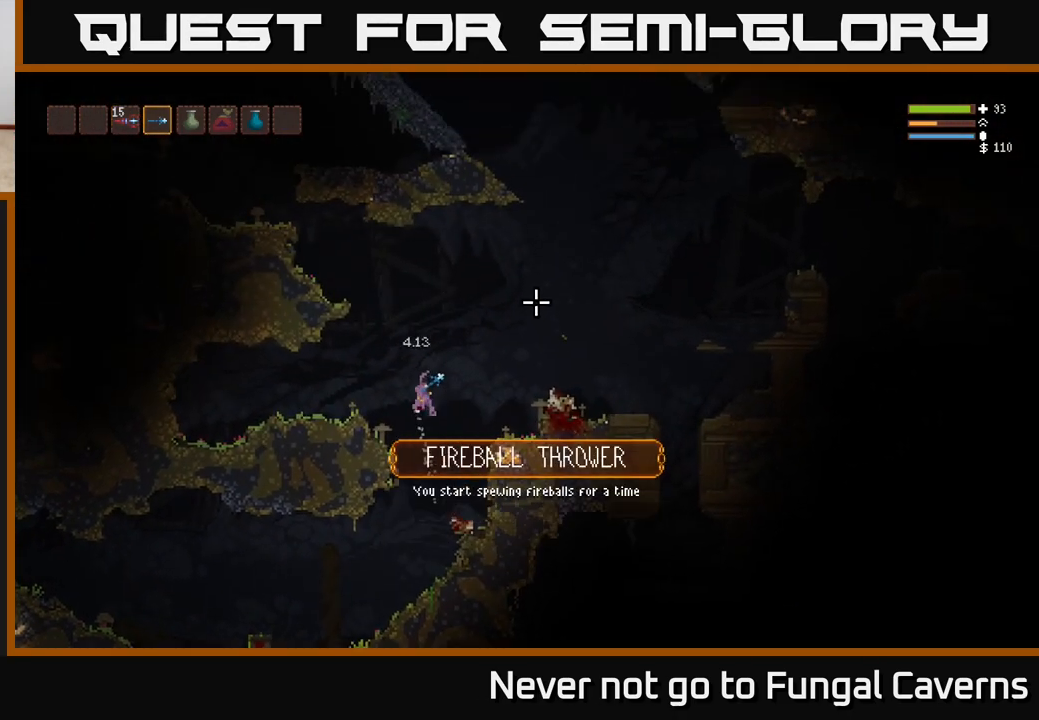
{"buttons": [], "left_stick": "center", "right_stick": "up-right", "events": [[117, "L2", "up"], [300, "left_stick", "center"]]}
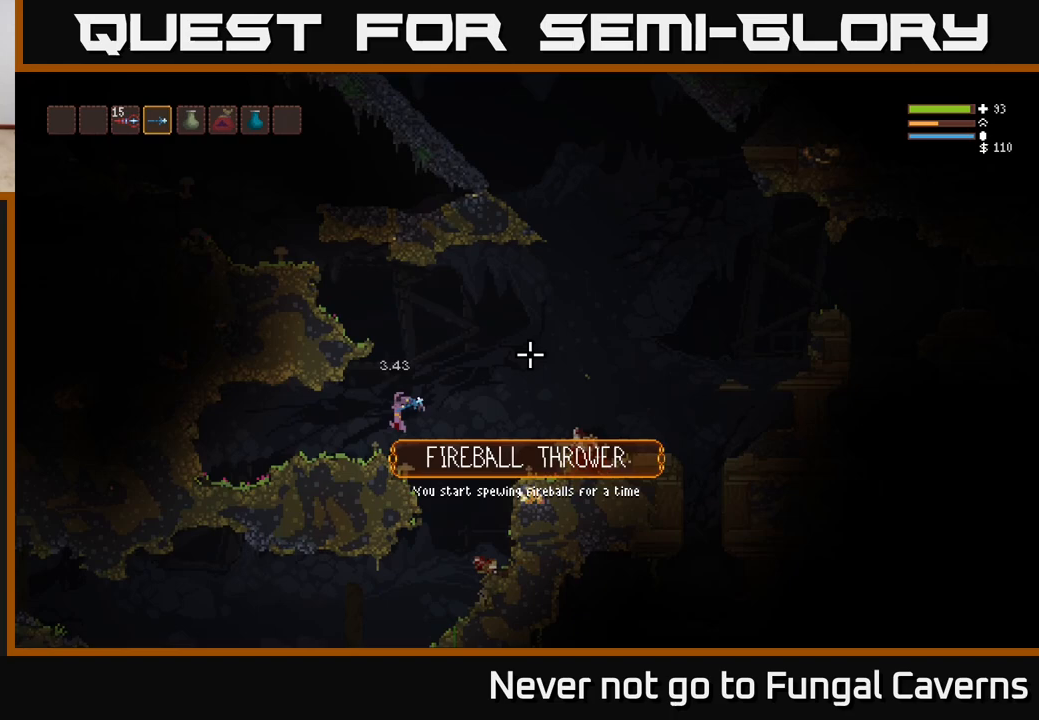
{"buttons": ["L2"], "left_stick": "right", "right_stick": "up-right", "events": [[17, "left_stick", "right"], [167, "L2", "down"]]}
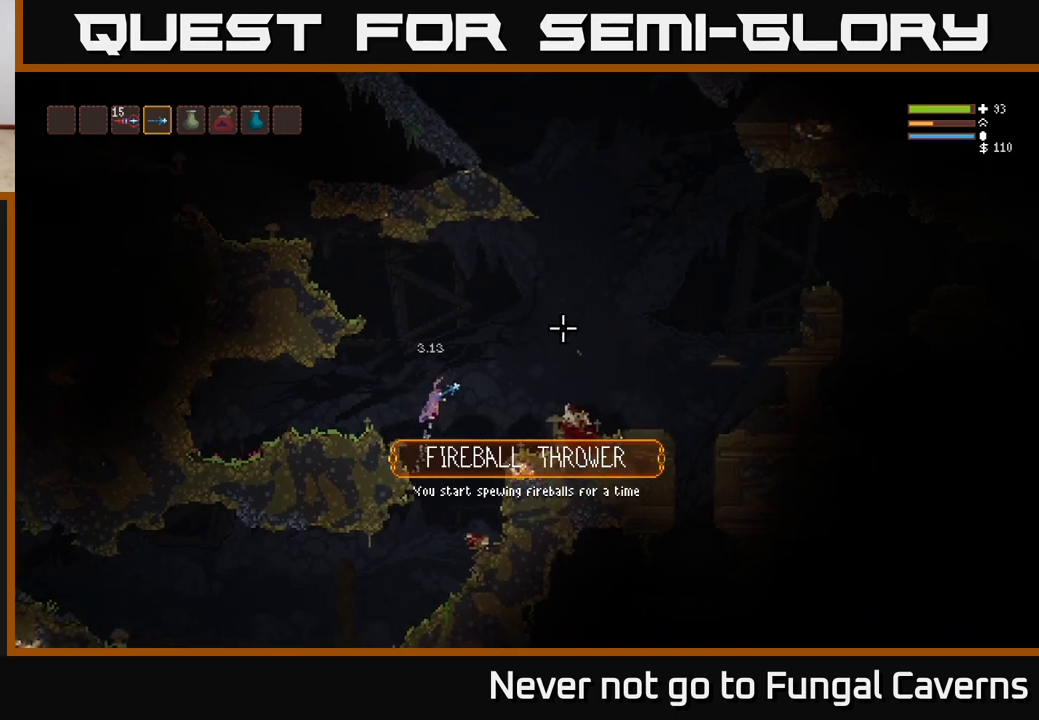
{"buttons": ["L2"], "left_stick": "right", "right_stick": "right", "events": [[200, "right_stick", "right"]]}